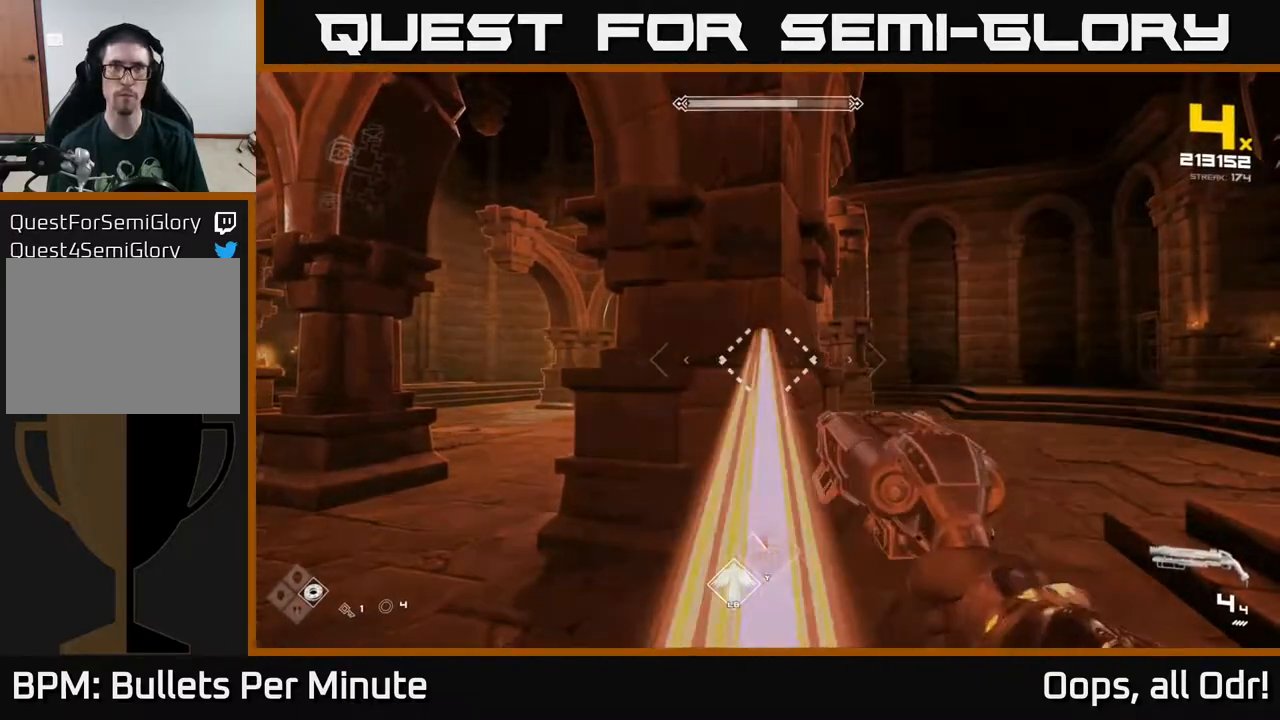
Gameplay with a controller (Xbox layout); each line is a JSON object with the inputs held at the frame after it. "events" lists button and stick changes between this image and that frame as [ms after this image, input, new state], when the widget could be followed in between.
{"buttons": [], "left_stick": "center", "right_stick": "center", "events": []}
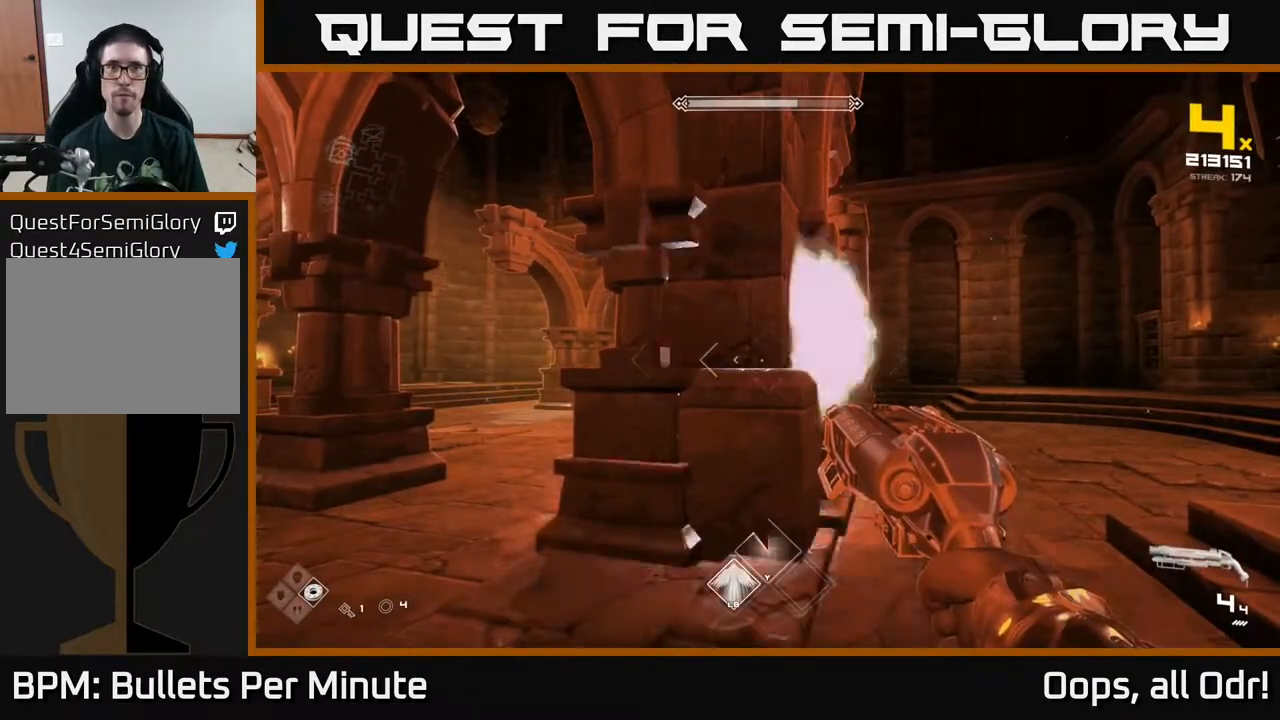
{"buttons": [], "left_stick": "center", "right_stick": "center", "events": []}
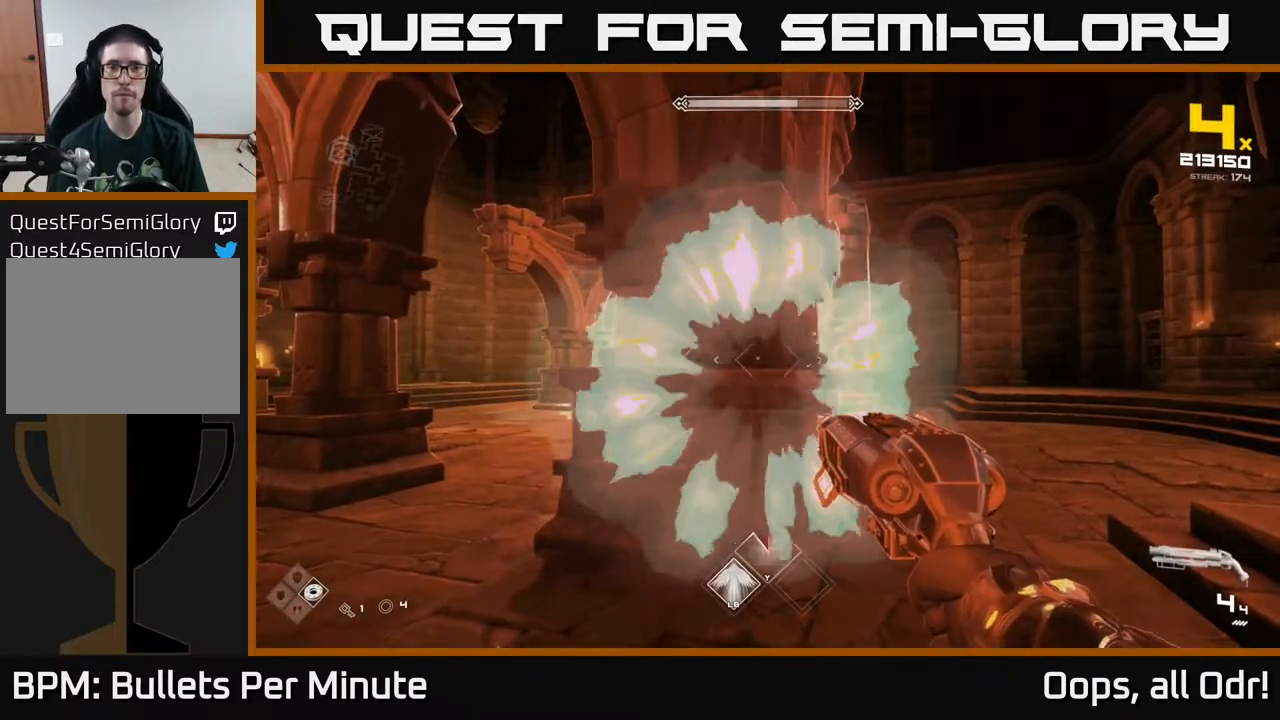
{"buttons": [], "left_stick": "right", "right_stick": "center", "events": [[67, "left_stick", "up-right"], [200, "left_stick", "right"], [283, "right_stick", "up-left"], [450, "right_stick", "center"]]}
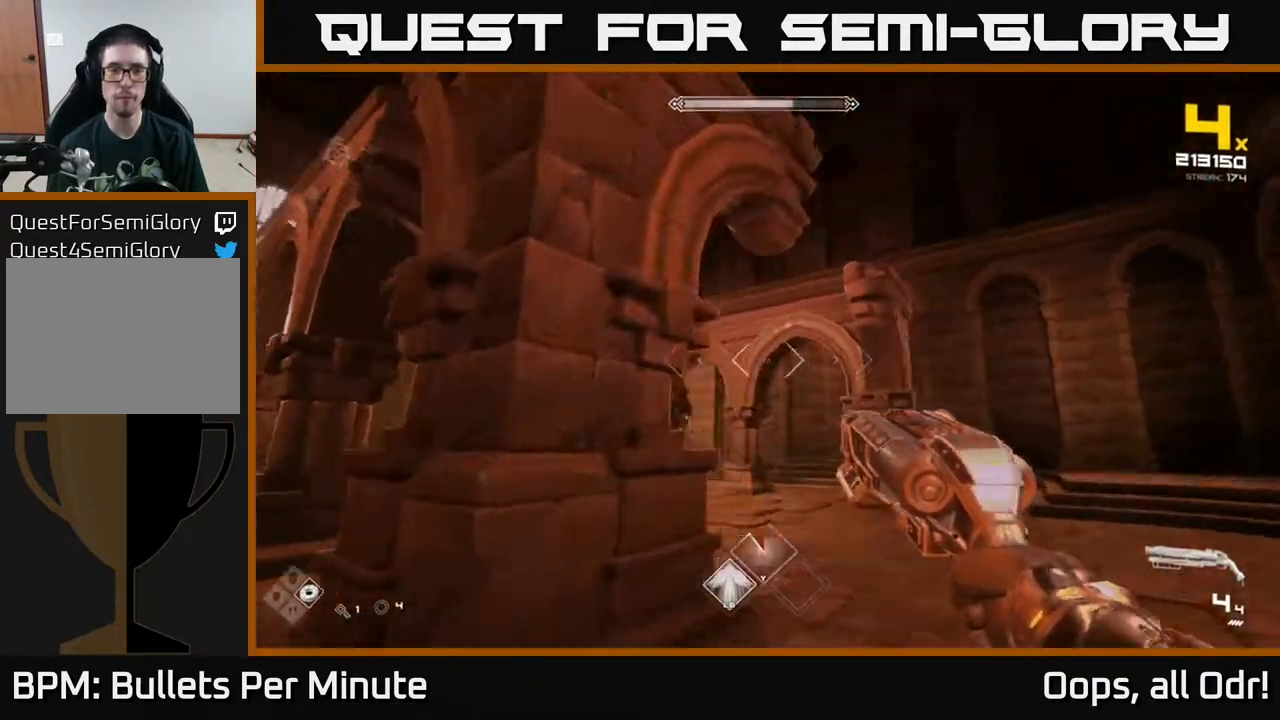
{"buttons": [], "left_stick": "left", "right_stick": "left", "events": [[33, "right_stick", "down-left"], [67, "left_stick", "center"], [83, "R2", "down"], [117, "left_stick", "right"], [183, "right_stick", "center"], [200, "R2", "up"], [267, "left_stick", "down-left"], [350, "right_stick", "left"], [400, "left_stick", "left"]]}
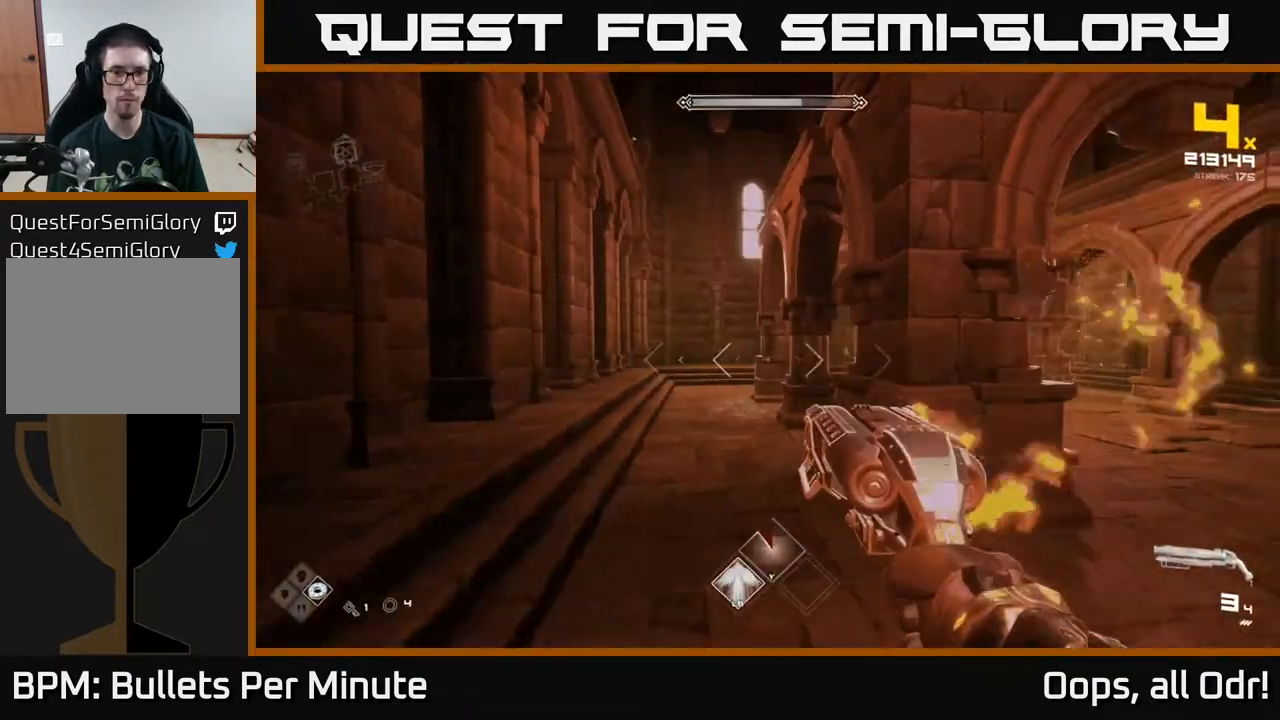
{"buttons": [], "left_stick": "center", "right_stick": "center", "events": [[17, "right_stick", "center"], [67, "left_stick", "center"], [267, "right_stick", "right"], [300, "R2", "down"], [333, "right_stick", "center"], [400, "R2", "up"]]}
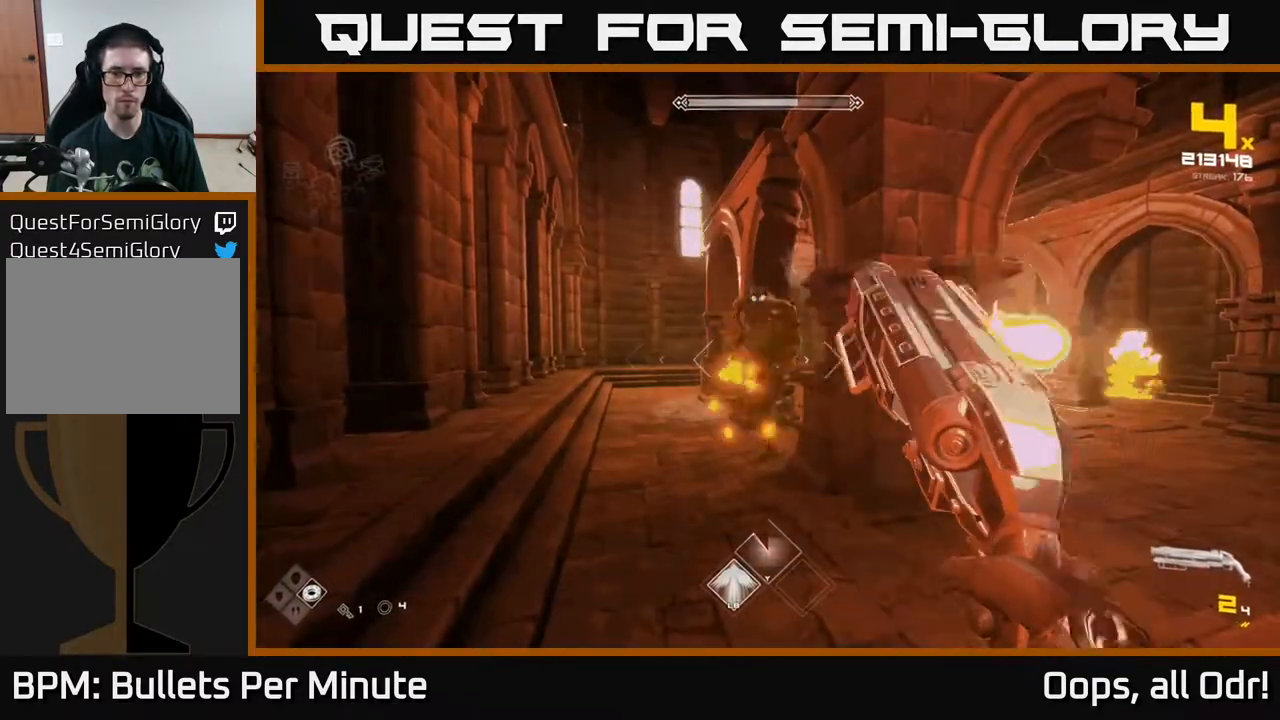
{"buttons": ["R2"], "left_stick": "right", "right_stick": "left", "events": [[83, "R2", "down"], [167, "left_stick", "down"], [200, "R2", "up"], [250, "left_stick", "down-right"], [383, "left_stick", "right"], [400, "R2", "down"], [400, "right_stick", "left"]]}
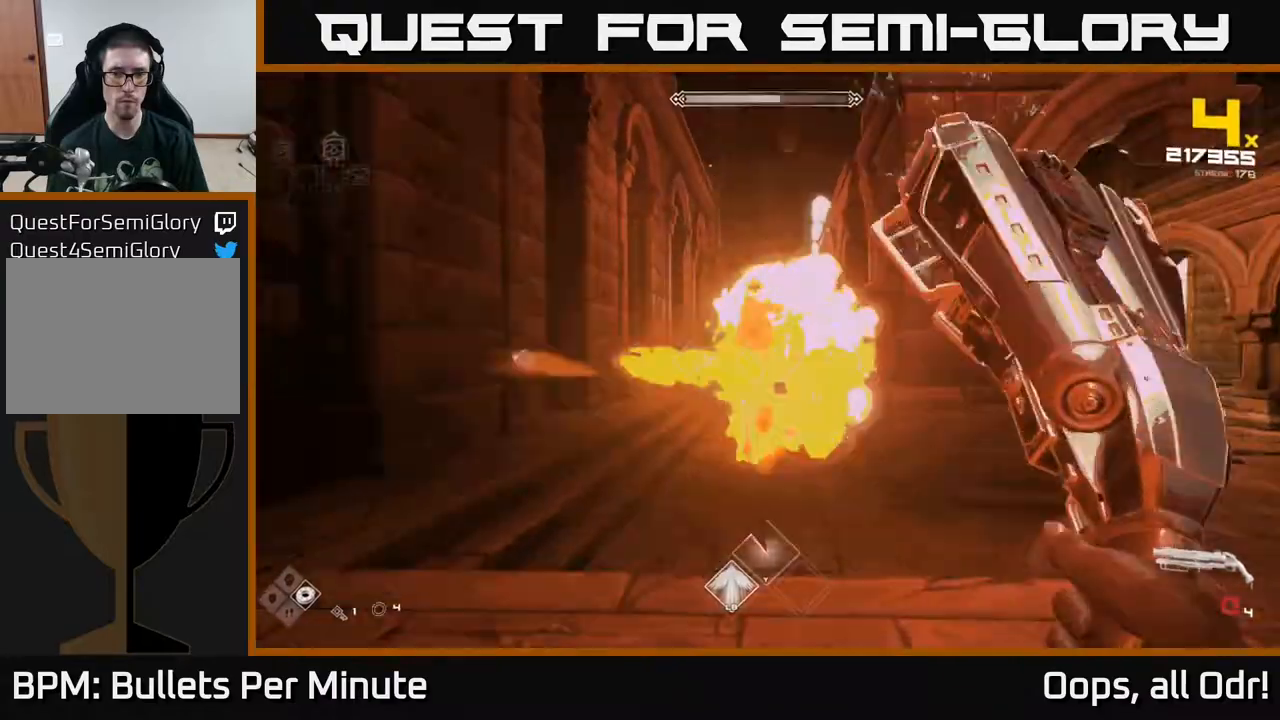
{"buttons": [], "left_stick": "down-right", "right_stick": "center", "events": [[50, "R2", "up"], [50, "right_stick", "center"], [200, "right_stick", "left"], [250, "R1", "down"], [400, "R1", "up"], [417, "right_stick", "center"], [467, "left_stick", "down-right"]]}
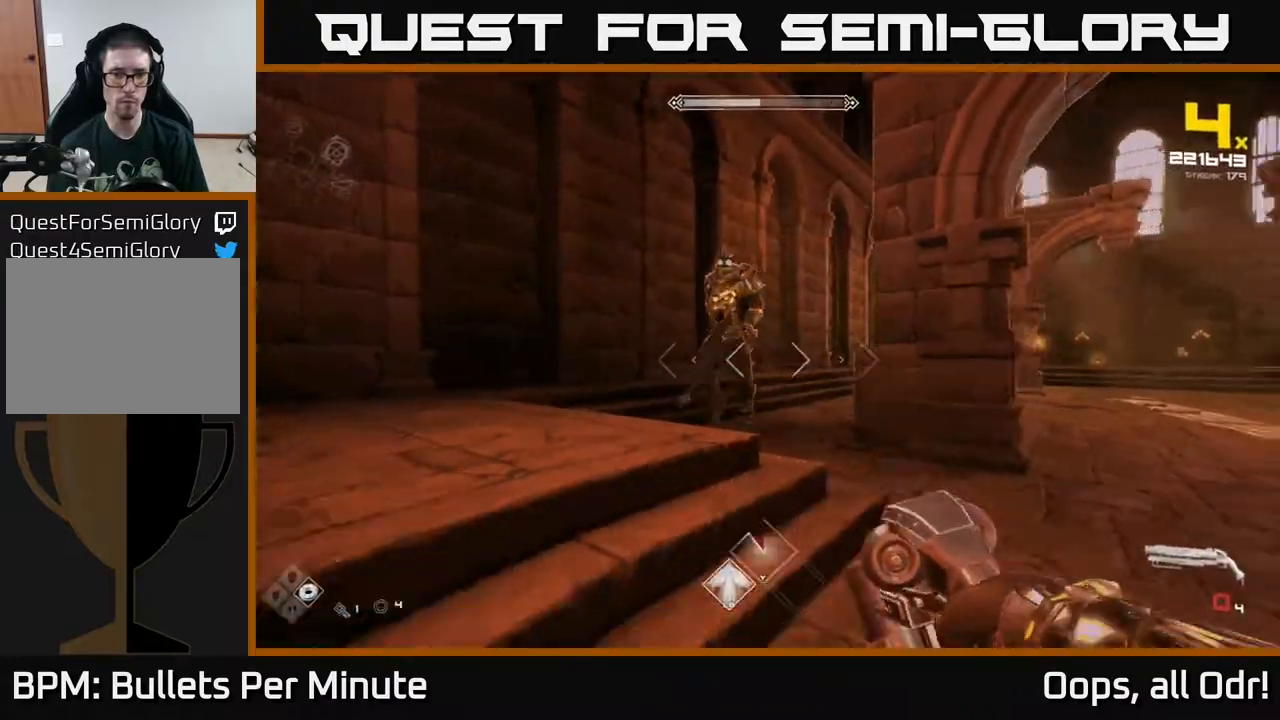
{"buttons": ["R2"], "left_stick": "right", "right_stick": "left", "events": [[50, "R1", "down"], [83, "right_stick", "left"], [133, "left_stick", "right"], [200, "R1", "up"], [267, "right_stick", "center"], [333, "left_stick", "up-right"], [400, "right_stick", "left"], [417, "R2", "down"], [450, "left_stick", "right"]]}
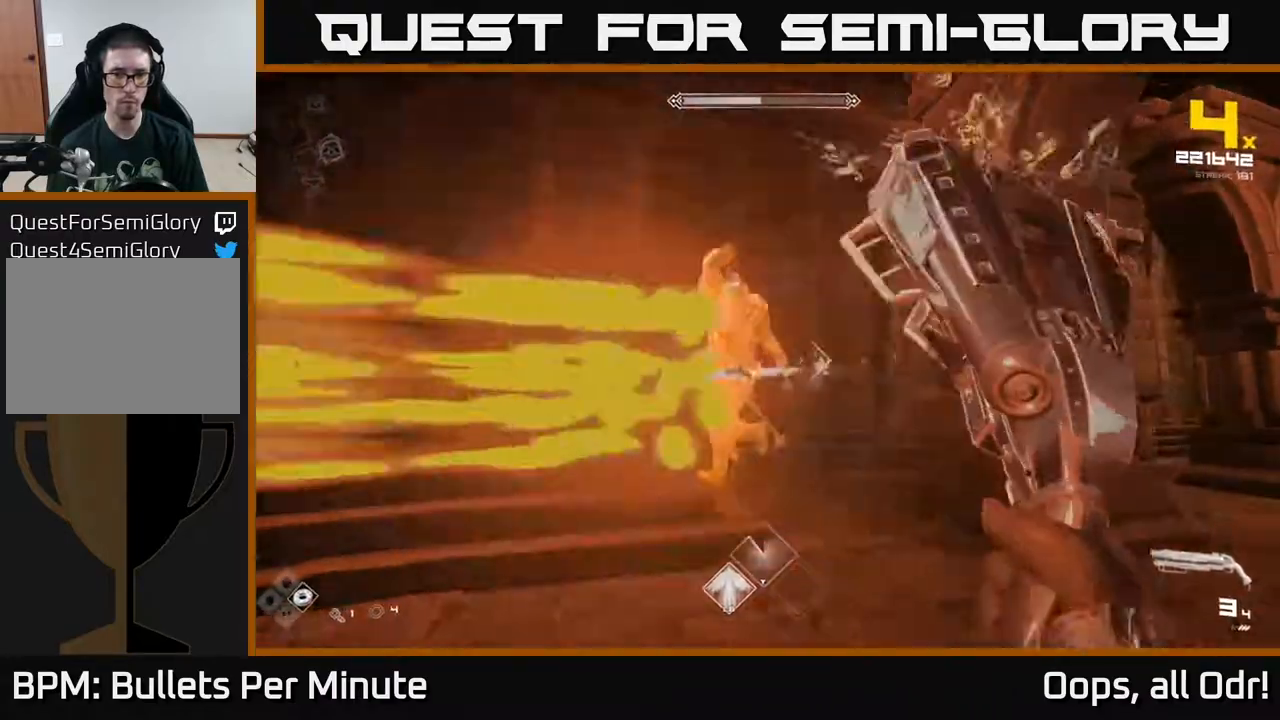
{"buttons": [], "left_stick": "right", "right_stick": "center", "events": [[17, "right_stick", "center"], [33, "R2", "up"], [167, "right_stick", "left"], [283, "R2", "down"], [367, "R2", "up"], [367, "right_stick", "center"]]}
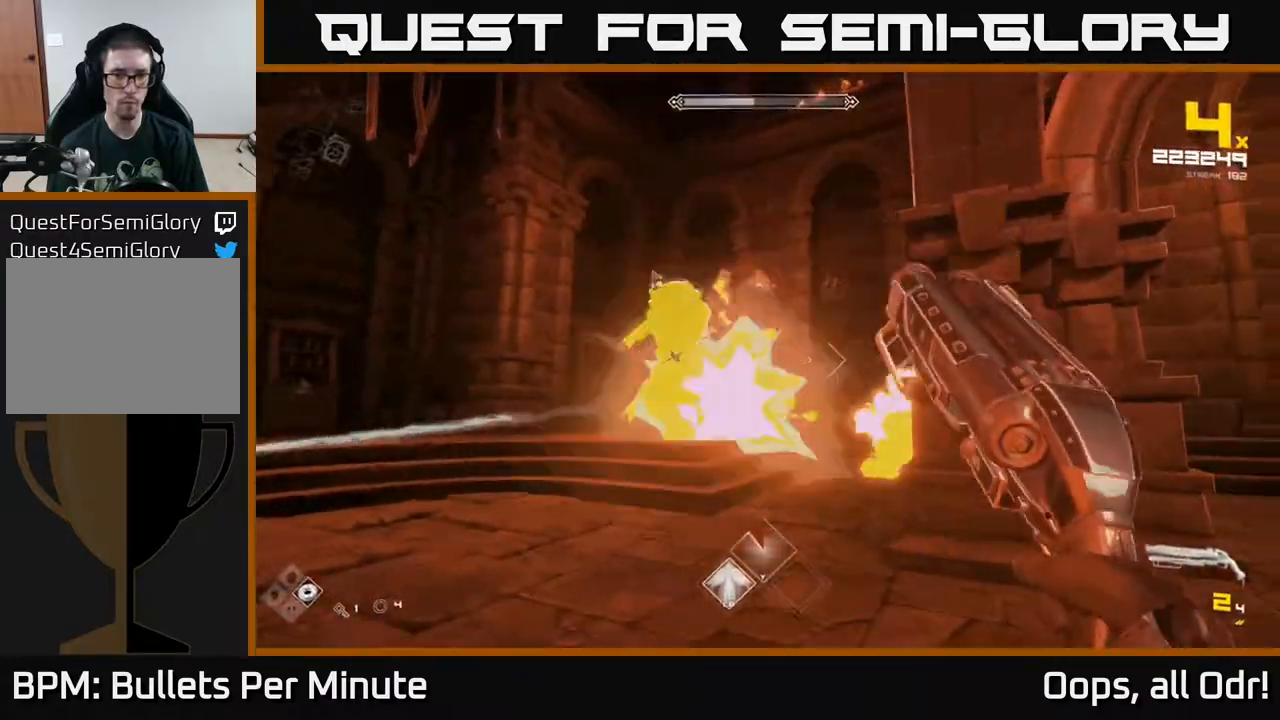
{"buttons": ["R2"], "left_stick": "down-right", "right_stick": "center", "events": [[17, "right_stick", "left"], [67, "left_stick", "down-right"], [117, "R2", "down"], [200, "R2", "up"], [200, "right_stick", "center"], [333, "right_stick", "left"], [483, "R2", "down"], [500, "right_stick", "center"]]}
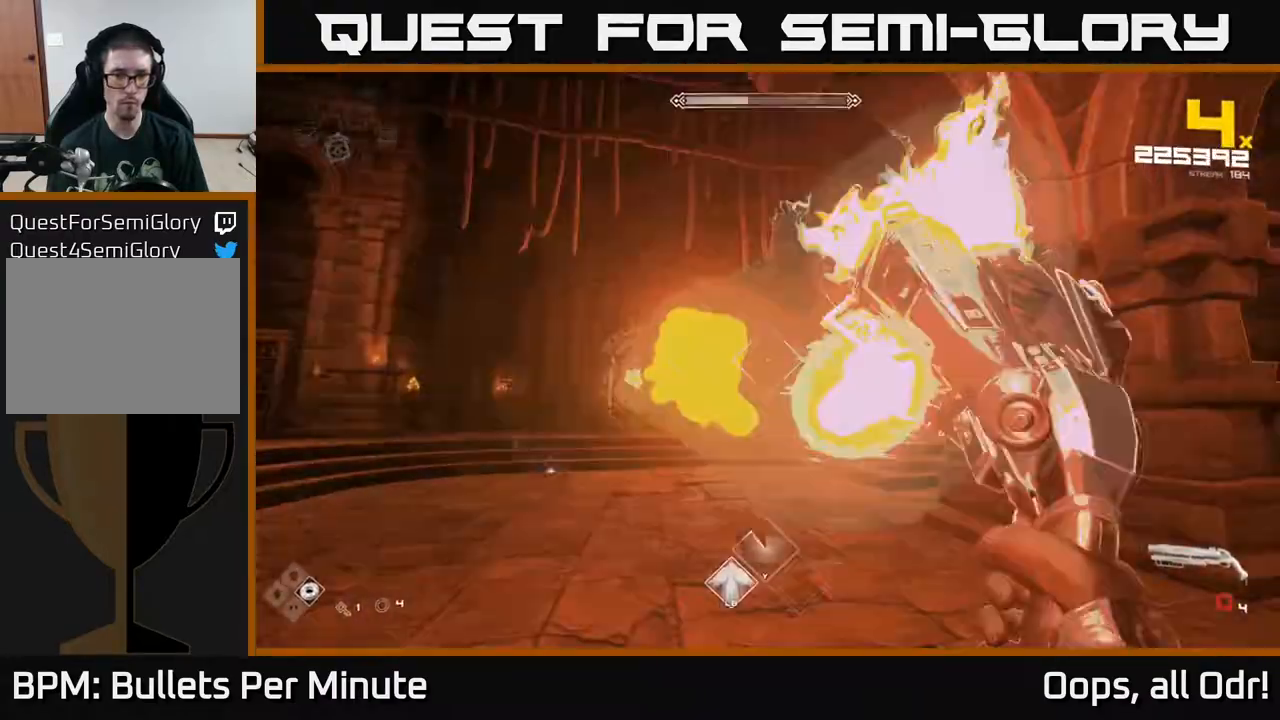
{"buttons": [], "left_stick": "right", "right_stick": "center", "events": [[17, "left_stick", "right"], [83, "R2", "up"], [283, "right_stick", "left"], [317, "R1", "down"], [450, "R1", "up"], [450, "right_stick", "center"]]}
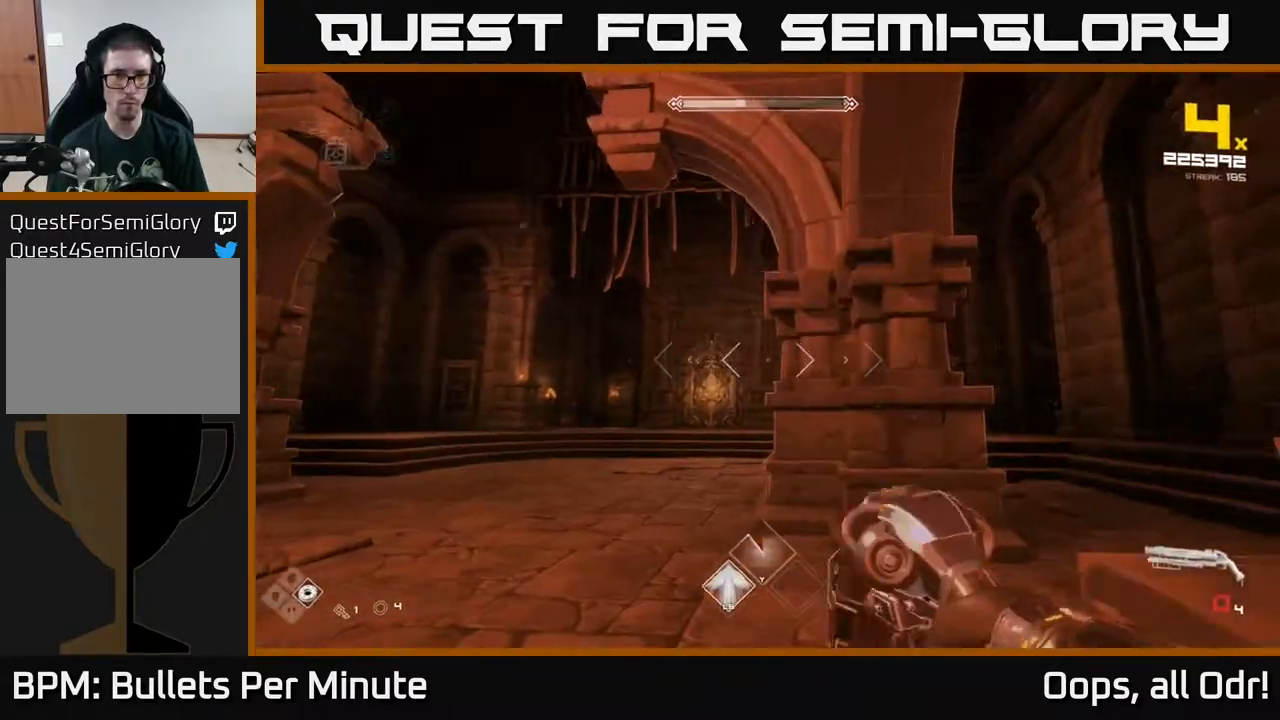
{"buttons": [], "left_stick": "left", "right_stick": "center", "events": [[100, "R1", "down"], [233, "R1", "up"], [400, "right_stick", "up-left"], [450, "right_stick", "center"], [500, "left_stick", "left"]]}
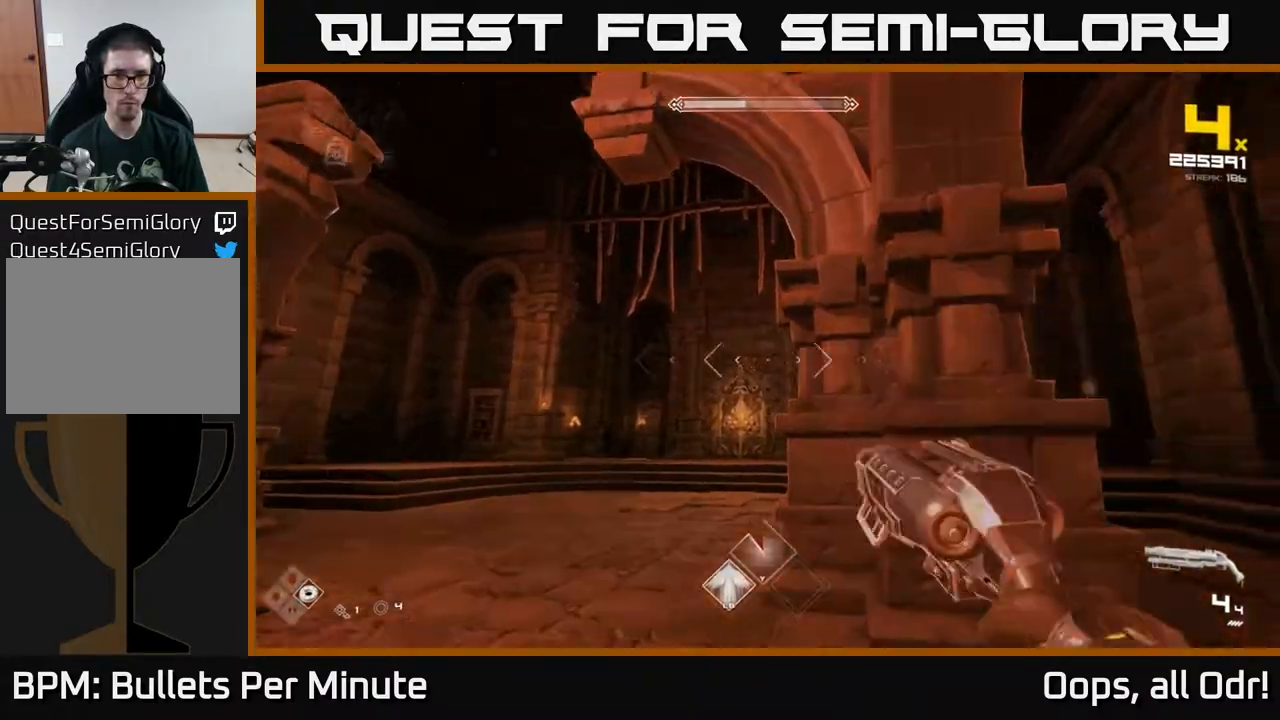
{"buttons": [], "left_stick": "up-left", "right_stick": "center", "events": [[17, "right_stick", "right"], [367, "right_stick", "center"], [500, "left_stick", "up-left"]]}
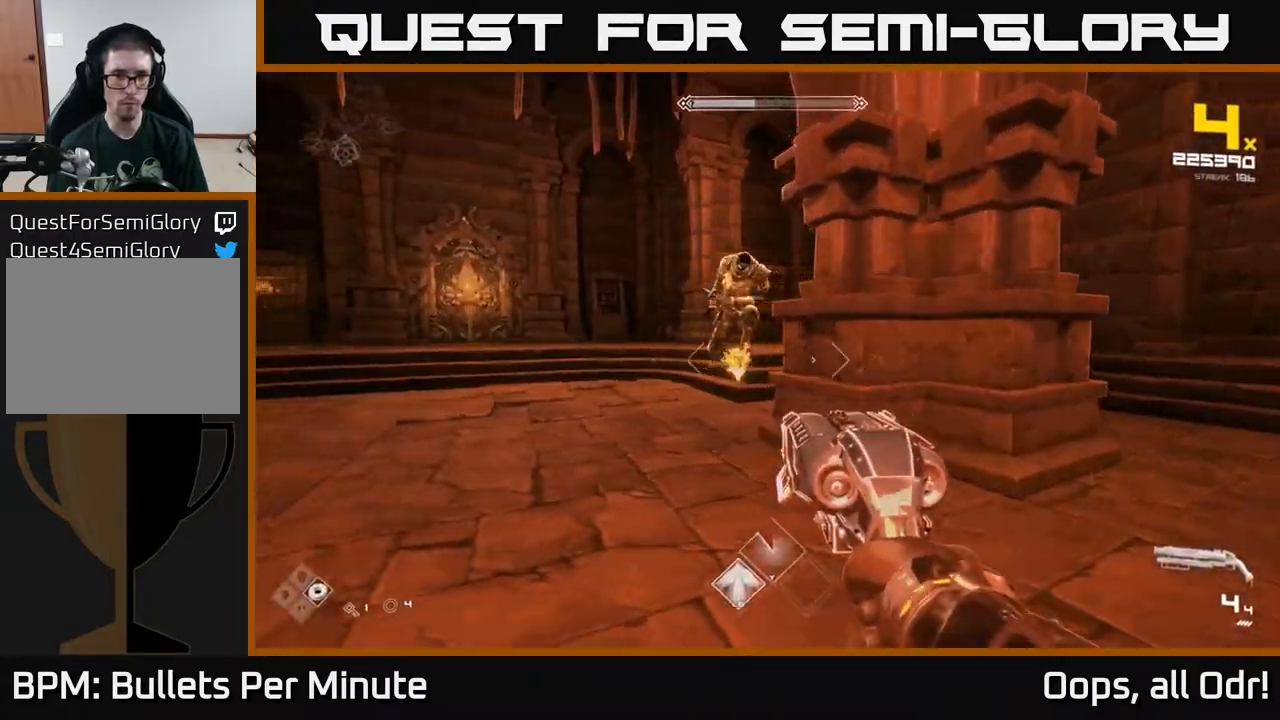
{"buttons": ["R2"], "left_stick": "down", "right_stick": "center", "events": [[83, "right_stick", "up-right"], [167, "R2", "down"], [200, "right_stick", "center"], [217, "left_stick", "down-left"], [233, "R2", "up"], [267, "left_stick", "down"], [383, "right_stick", "down"], [500, "R2", "down"], [500, "right_stick", "center"]]}
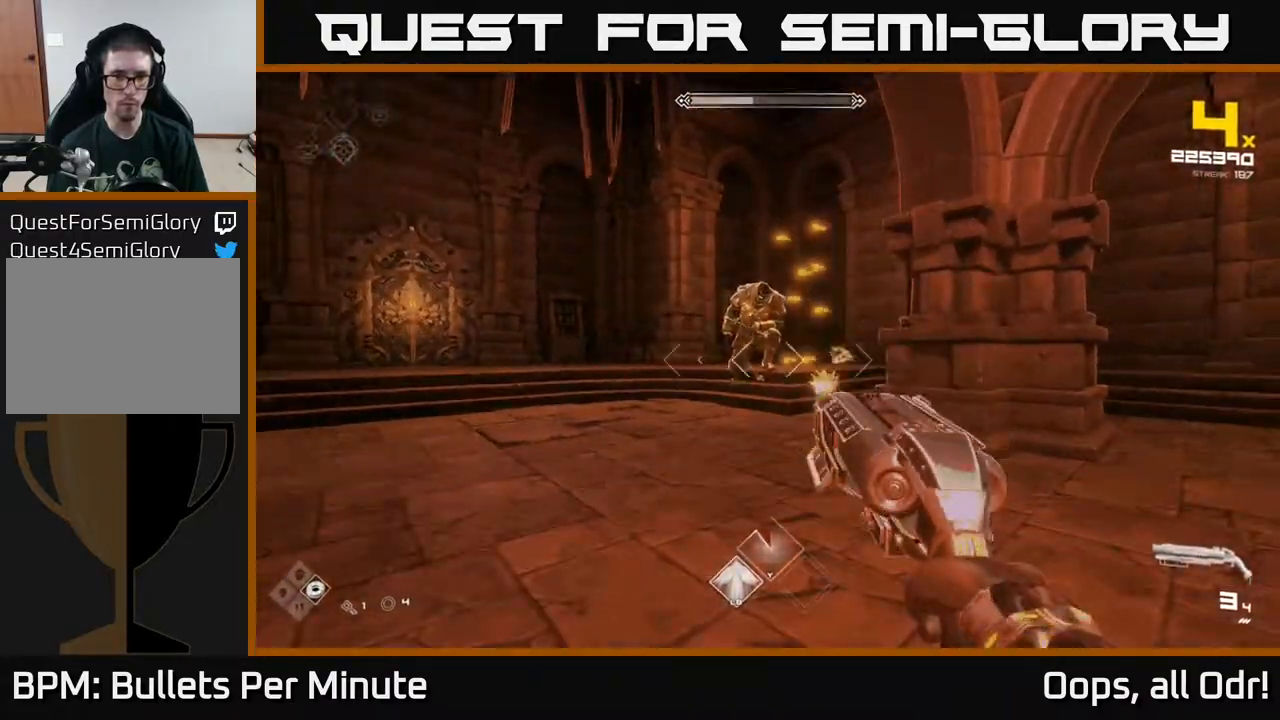
{"buttons": [], "left_stick": "down-left", "right_stick": "left", "events": [[50, "left_stick", "center"], [100, "R2", "up"], [233, "left_stick", "right"], [317, "R2", "down"], [417, "left_stick", "down-left"], [433, "R2", "up"], [500, "right_stick", "left"]]}
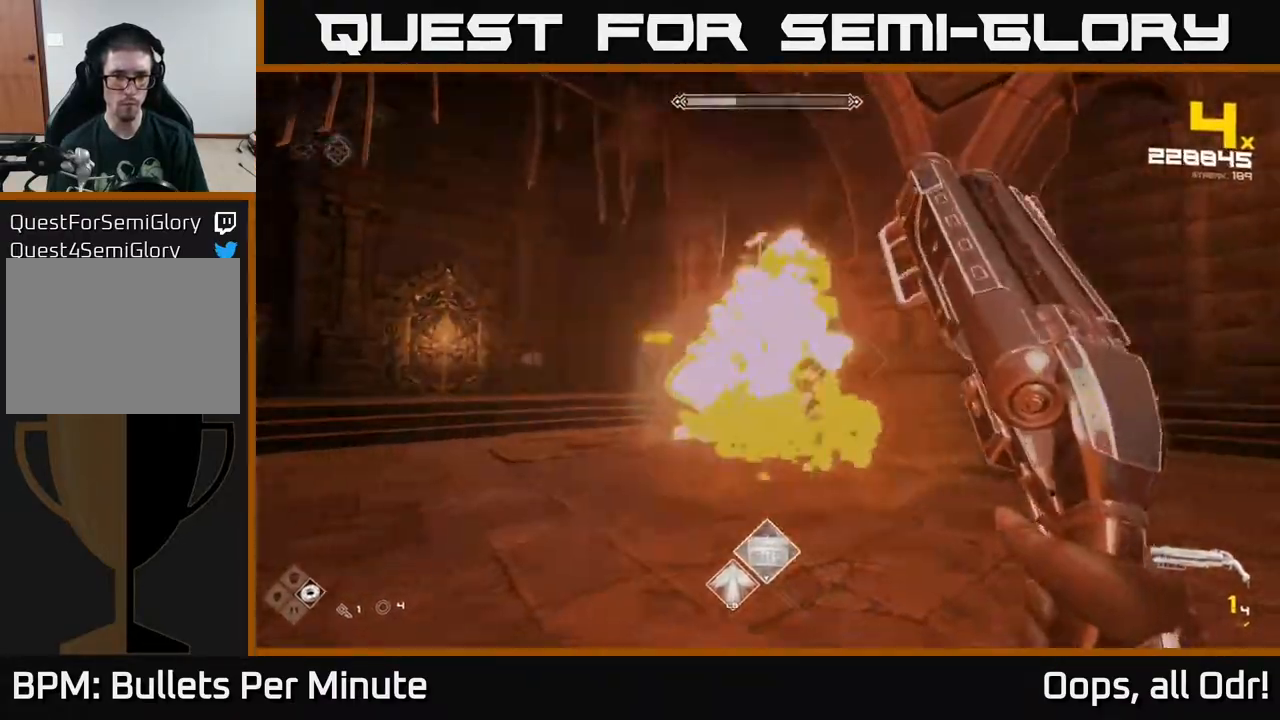
{"buttons": [], "left_stick": "down-left", "right_stick": "center", "events": [[17, "left_stick", "down"], [67, "right_stick", "center"], [150, "R2", "down"], [300, "R2", "up"], [417, "left_stick", "down-left"]]}
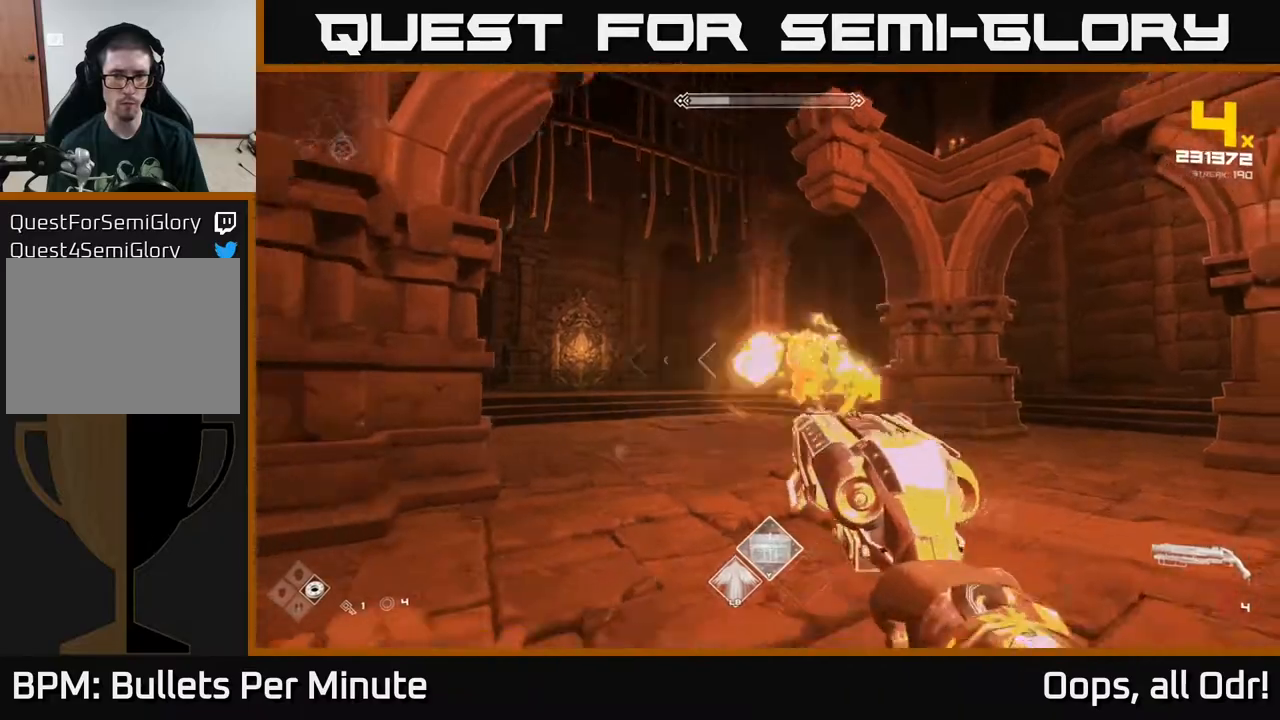
{"buttons": [], "left_stick": "up-left", "right_stick": "center", "events": [[17, "R1", "down"], [100, "left_stick", "up"], [117, "R1", "up"], [350, "R1", "down"], [483, "R1", "up"], [500, "left_stick", "up-left"]]}
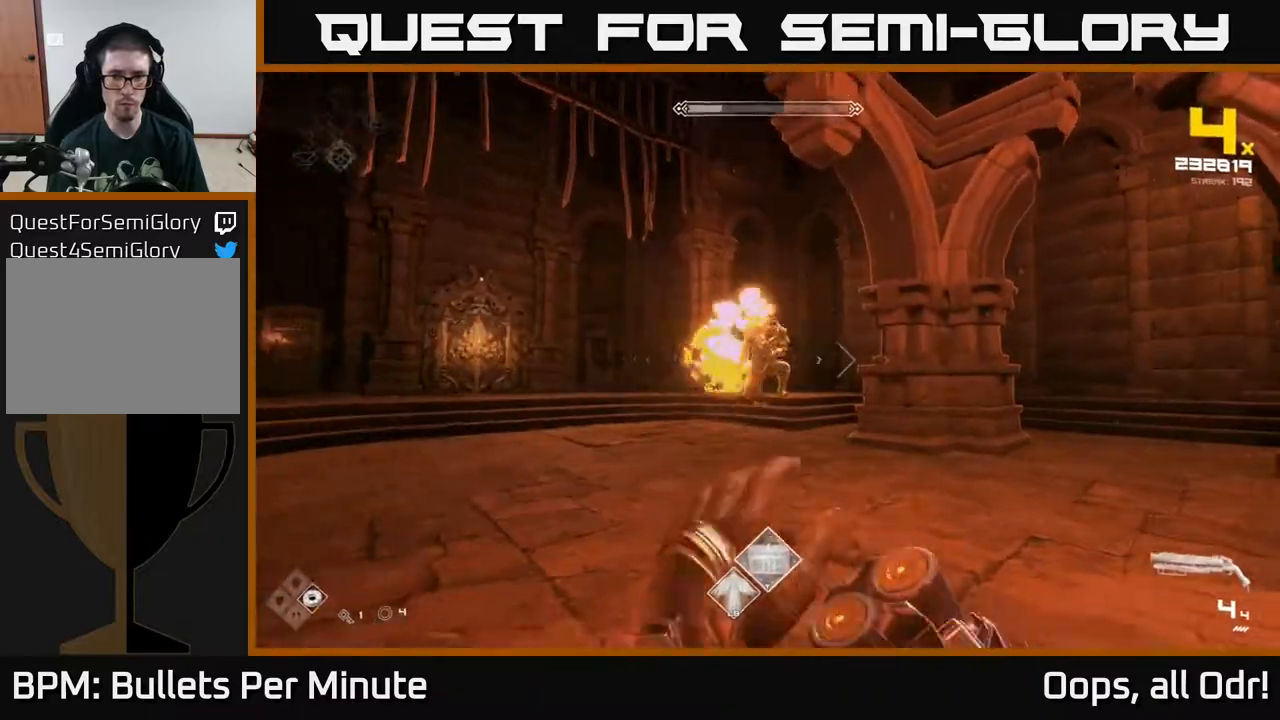
{"buttons": [], "left_stick": "down", "right_stick": "center", "events": [[183, "left_stick", "center"], [217, "R2", "down"], [317, "R2", "up"], [383, "left_stick", "down"]]}
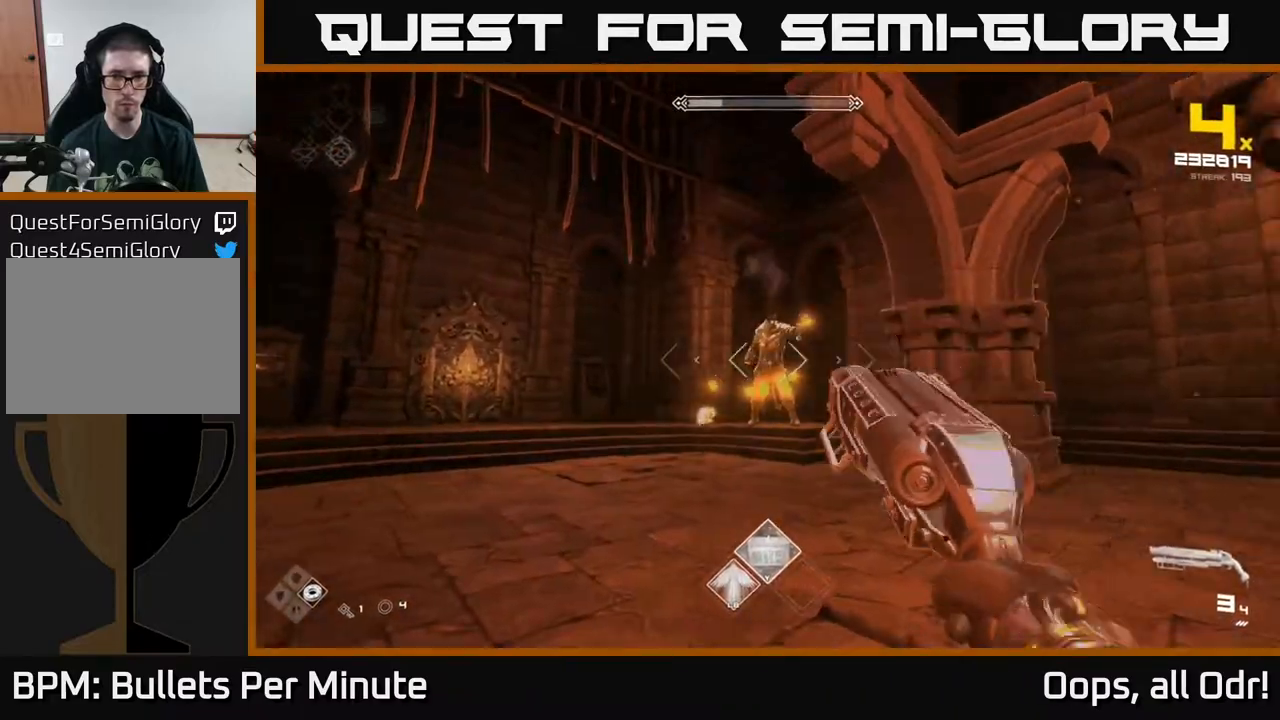
{"buttons": [], "left_stick": "down-left", "right_stick": "center", "events": [[17, "left_stick", "center"], [33, "R2", "down"], [117, "R2", "up"], [117, "left_stick", "down"], [283, "left_stick", "center"], [400, "R2", "down"], [483, "left_stick", "down-left"], [500, "R2", "up"]]}
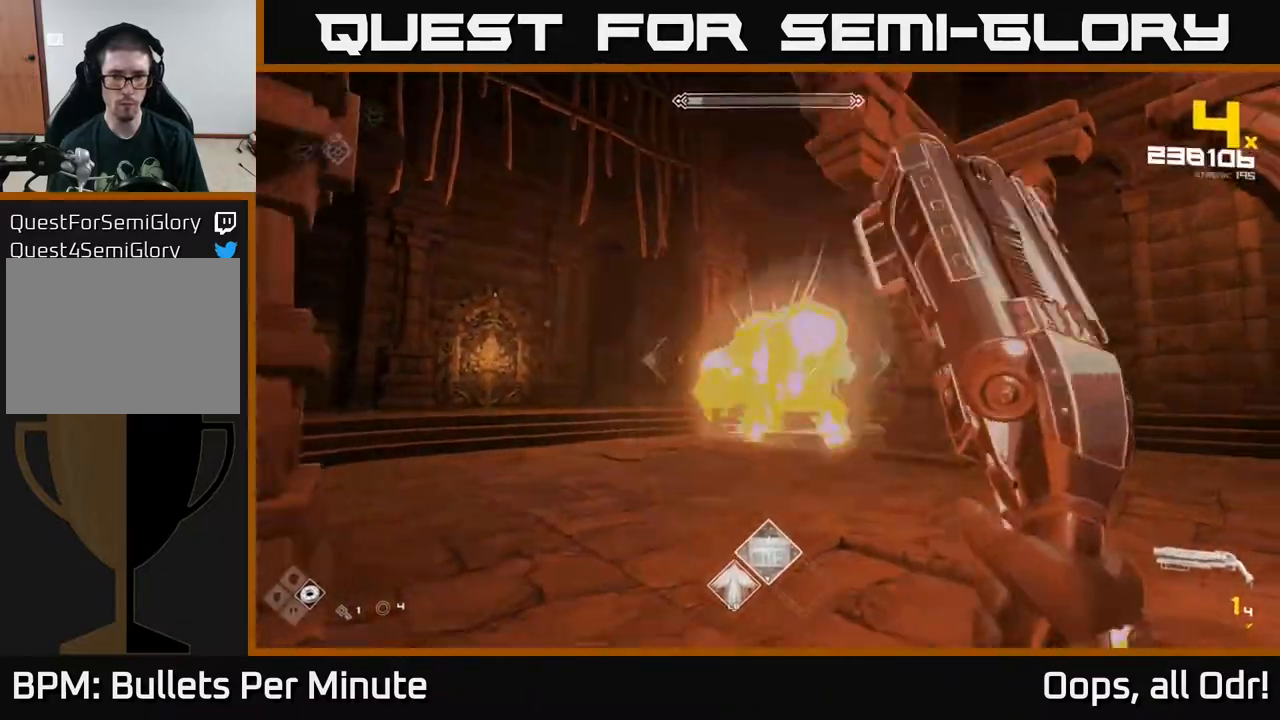
{"buttons": [], "left_stick": "down-left", "right_stick": "center", "events": [[83, "left_stick", "center"], [217, "left_stick", "down"], [233, "R2", "down"], [300, "left_stick", "down-left"], [383, "R2", "up"]]}
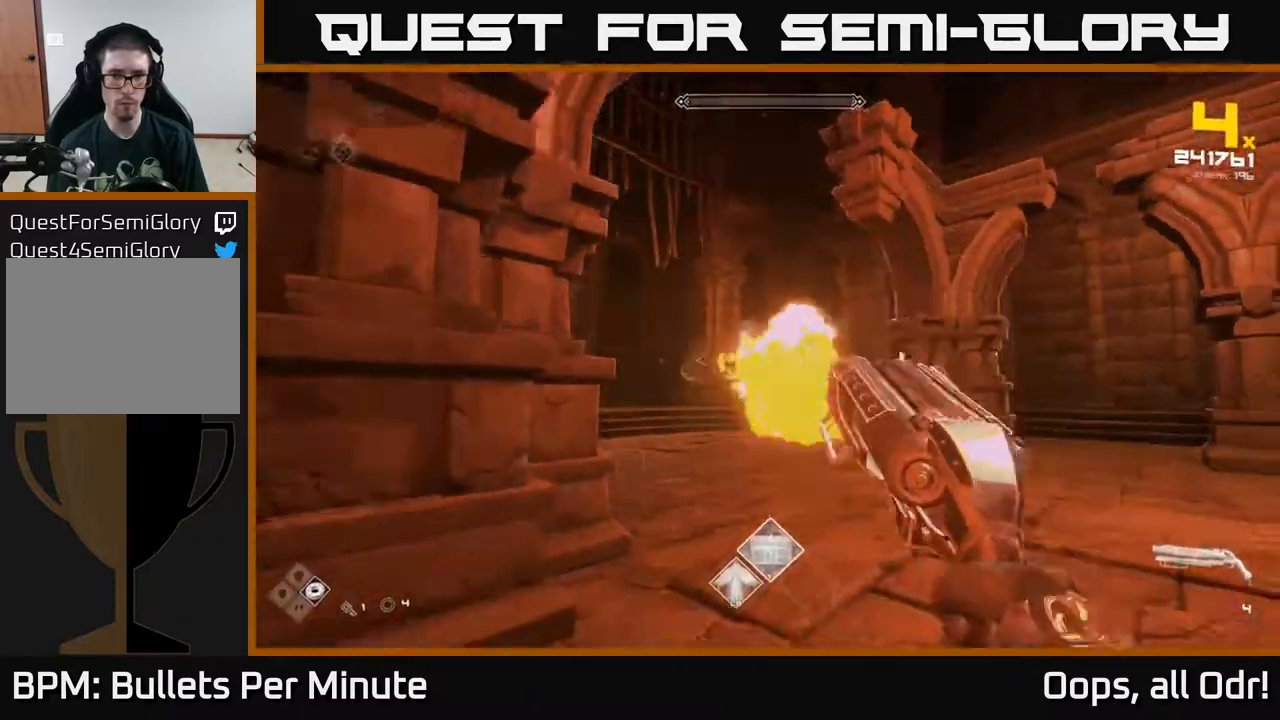
{"buttons": [], "left_stick": "up-right", "right_stick": "center", "events": [[67, "R1", "down"], [200, "R1", "up"], [250, "left_stick", "up-left"], [300, "left_stick", "up"], [317, "R1", "down"], [417, "R1", "up"], [417, "left_stick", "up-right"]]}
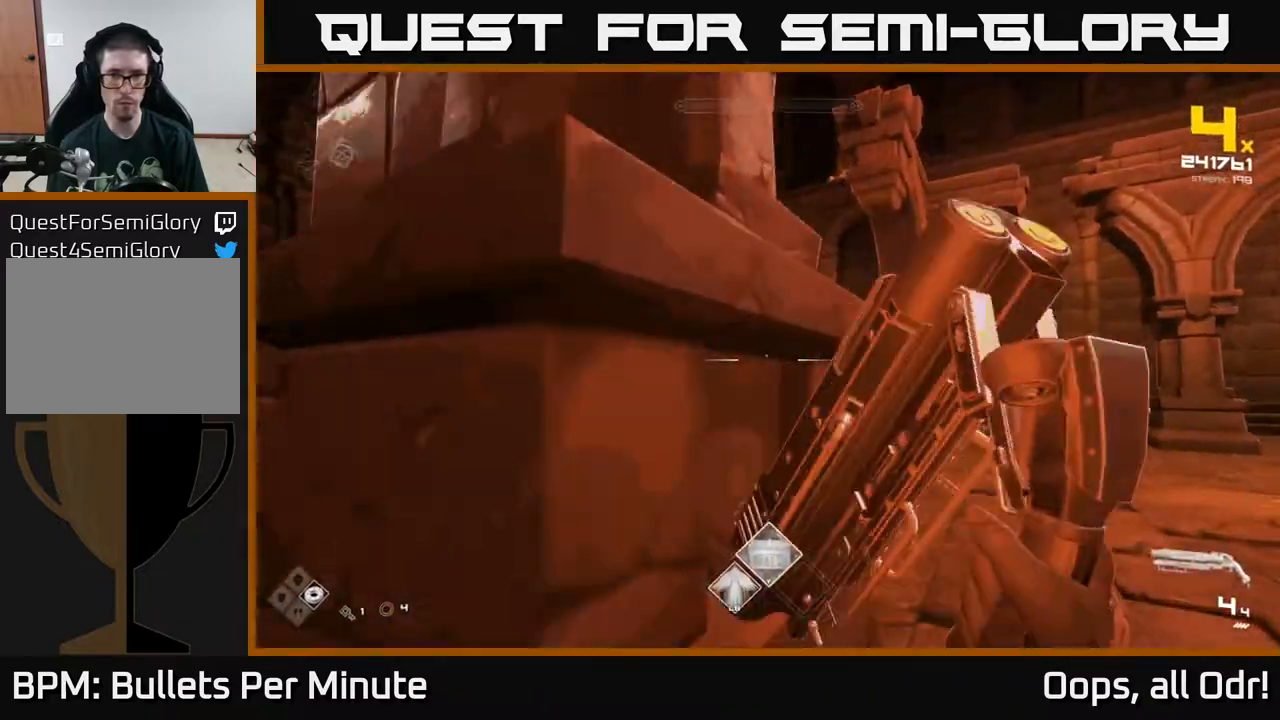
{"buttons": [], "left_stick": "up", "right_stick": "center", "events": [[183, "left_stick", "up"], [283, "R2", "down"], [367, "R2", "up"]]}
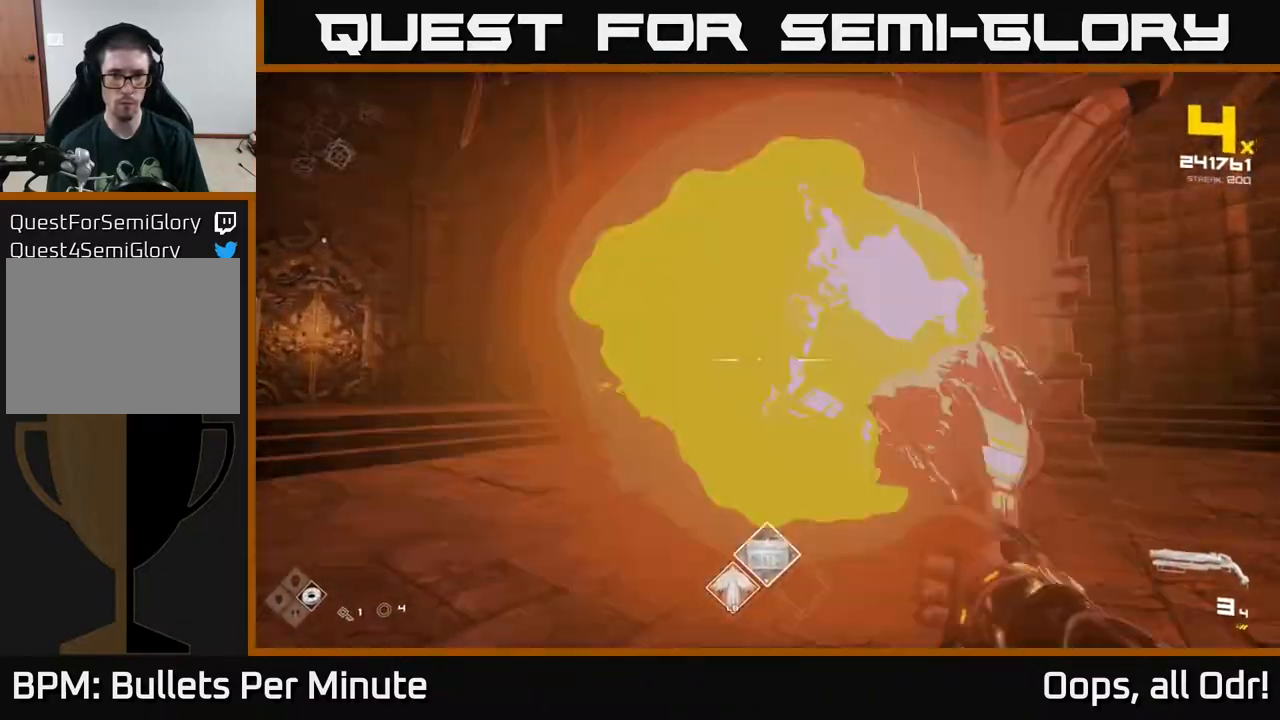
{"buttons": ["R2"], "left_stick": "center", "right_stick": "center", "events": [[17, "R2", "down"], [100, "R2", "up"], [250, "left_stick", "center"], [267, "R2", "down"], [383, "R2", "up"], [500, "R2", "down"]]}
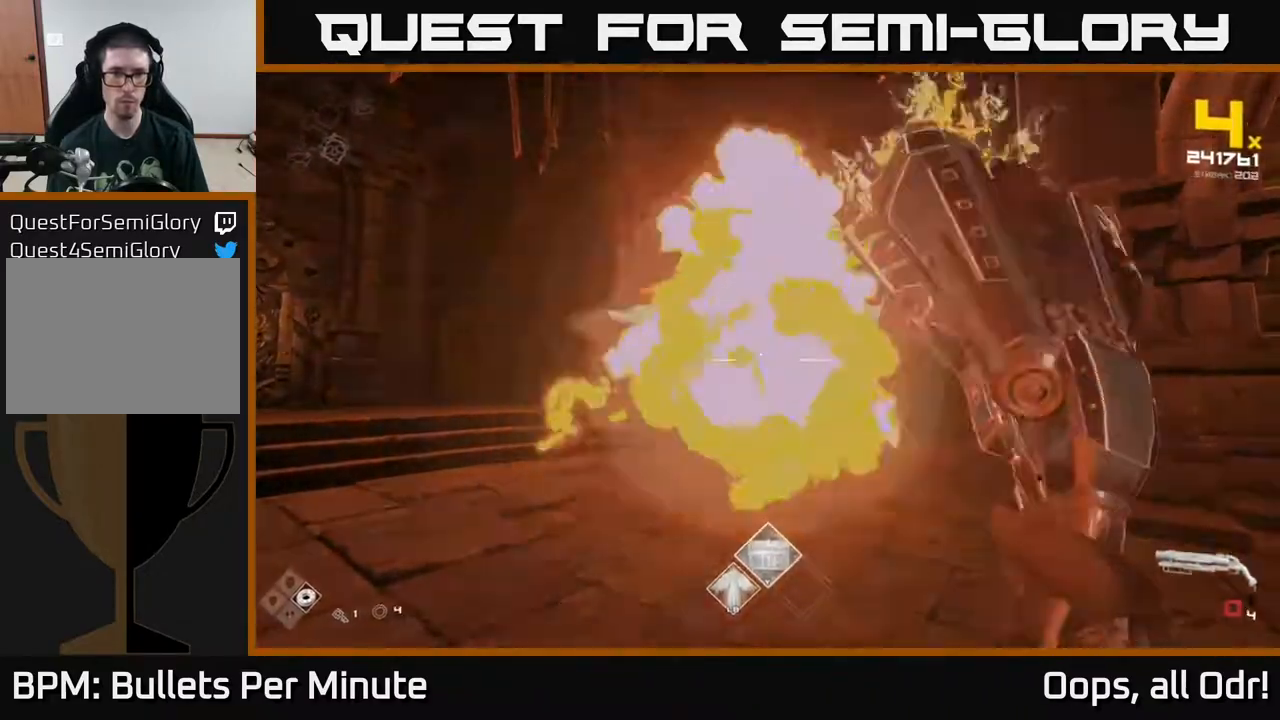
{"buttons": ["R1"], "left_stick": "up", "right_stick": "center", "events": [[17, "left_stick", "down"], [67, "R2", "up"], [200, "left_stick", "center"], [267, "R1", "down"], [367, "R1", "up"], [467, "R1", "down"], [500, "left_stick", "up"]]}
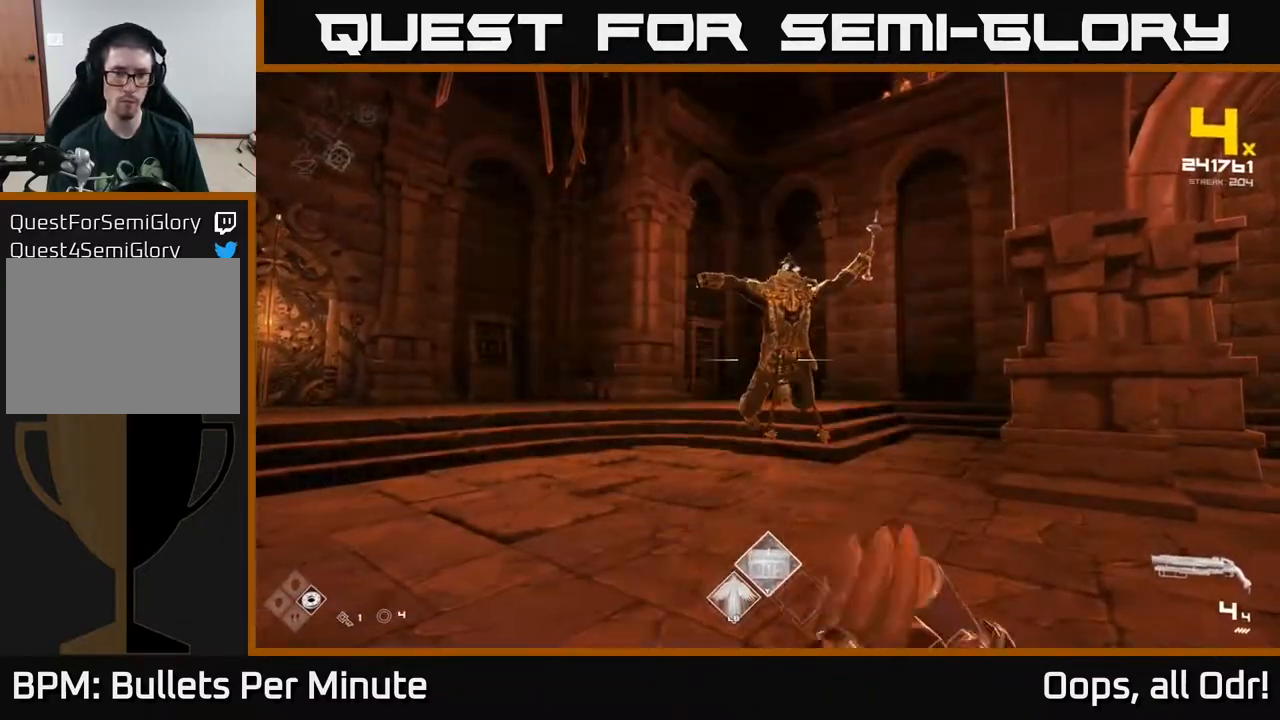
{"buttons": [], "left_stick": "down", "right_stick": "center", "events": [[67, "R1", "up"], [117, "left_stick", "center"], [183, "R2", "down"], [267, "R2", "up"], [383, "left_stick", "down"]]}
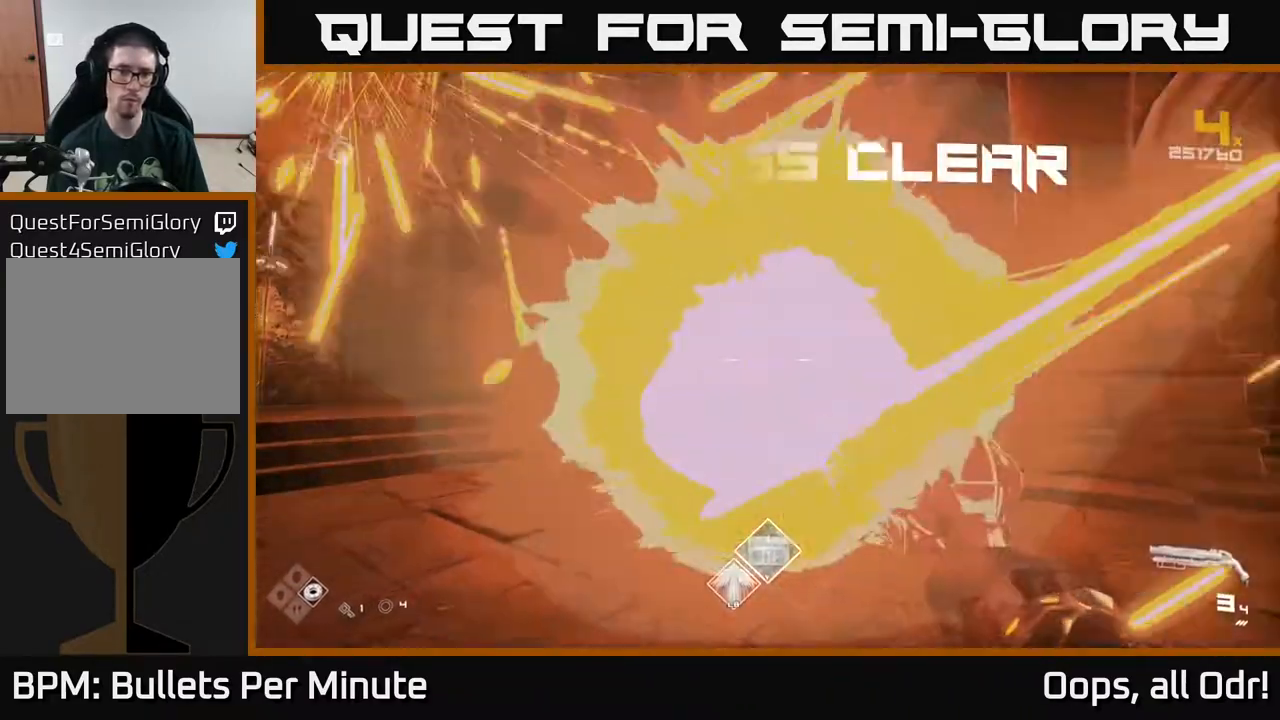
{"buttons": ["Y"], "left_stick": "center", "right_stick": "center", "events": [[17, "left_stick", "center"], [33, "right_stick", "down"], [200, "right_stick", "center"], [400, "Y", "down"]]}
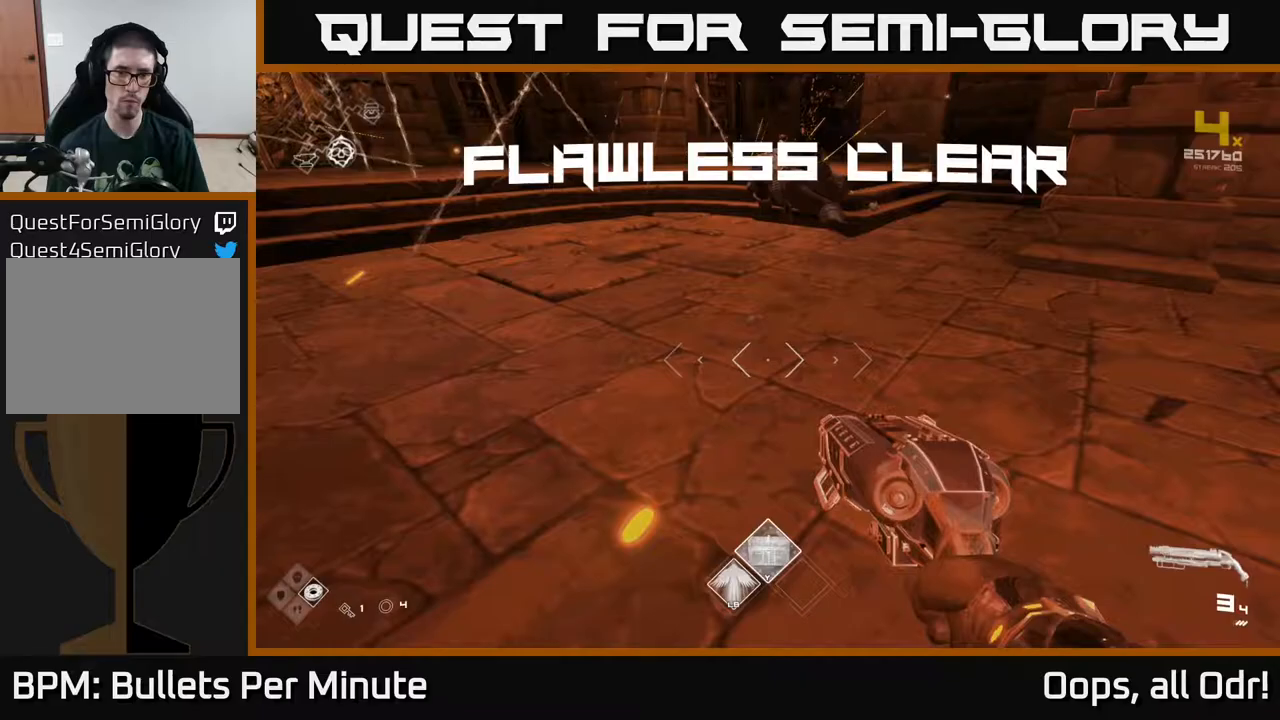
{"buttons": [], "left_stick": "center", "right_stick": "center", "events": [[33, "Y", "up"]]}
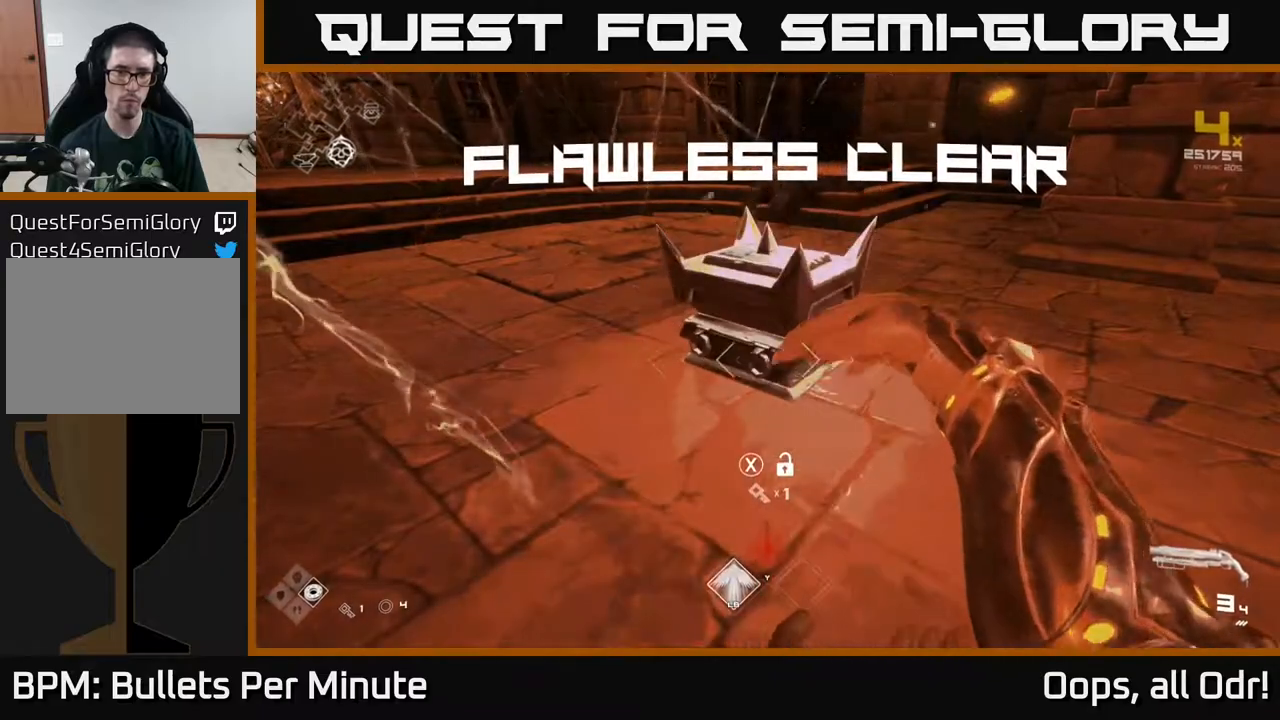
{"buttons": [], "left_stick": "up", "right_stick": "center", "events": [[417, "left_stick", "up"]]}
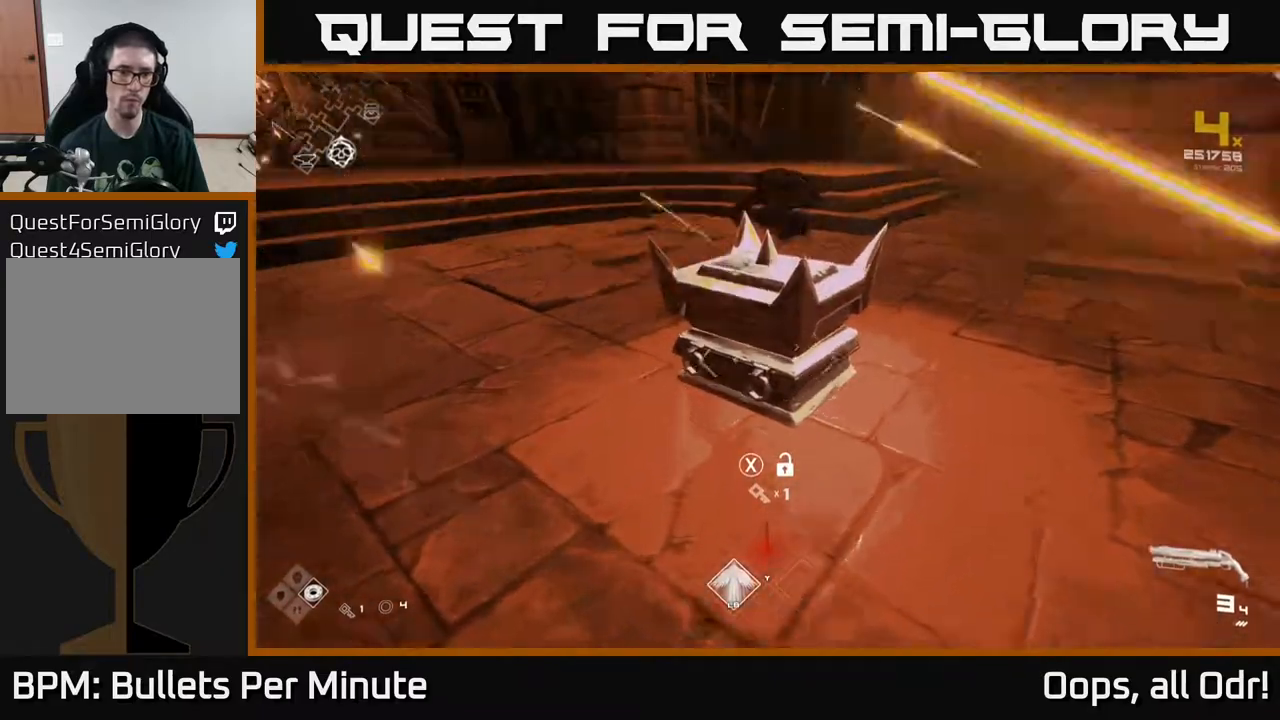
{"buttons": [], "left_stick": "center", "right_stick": "center", "events": [[100, "X", "down"], [100, "left_stick", "center"], [183, "X", "up"]]}
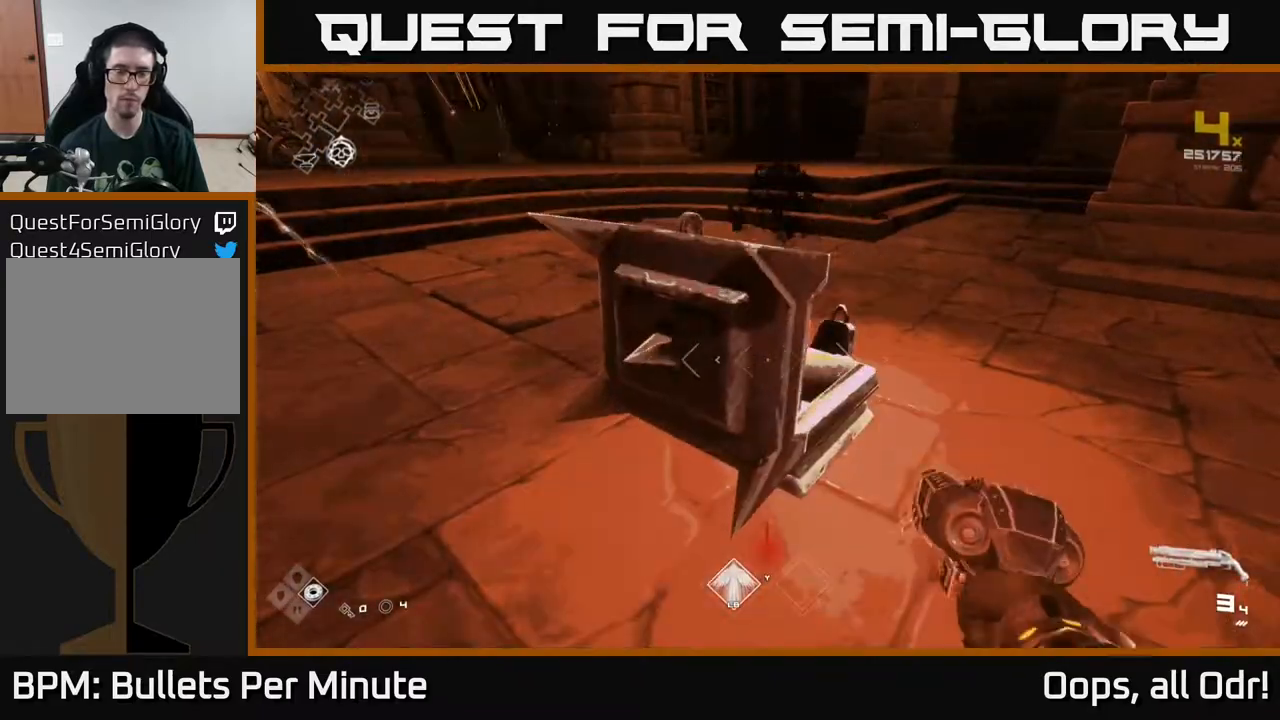
{"buttons": ["R1"], "left_stick": "right", "right_stick": "center", "events": [[67, "left_stick", "up"], [183, "right_stick", "left"], [267, "left_stick", "center"], [367, "right_stick", "center"], [400, "left_stick", "right"], [417, "R1", "down"]]}